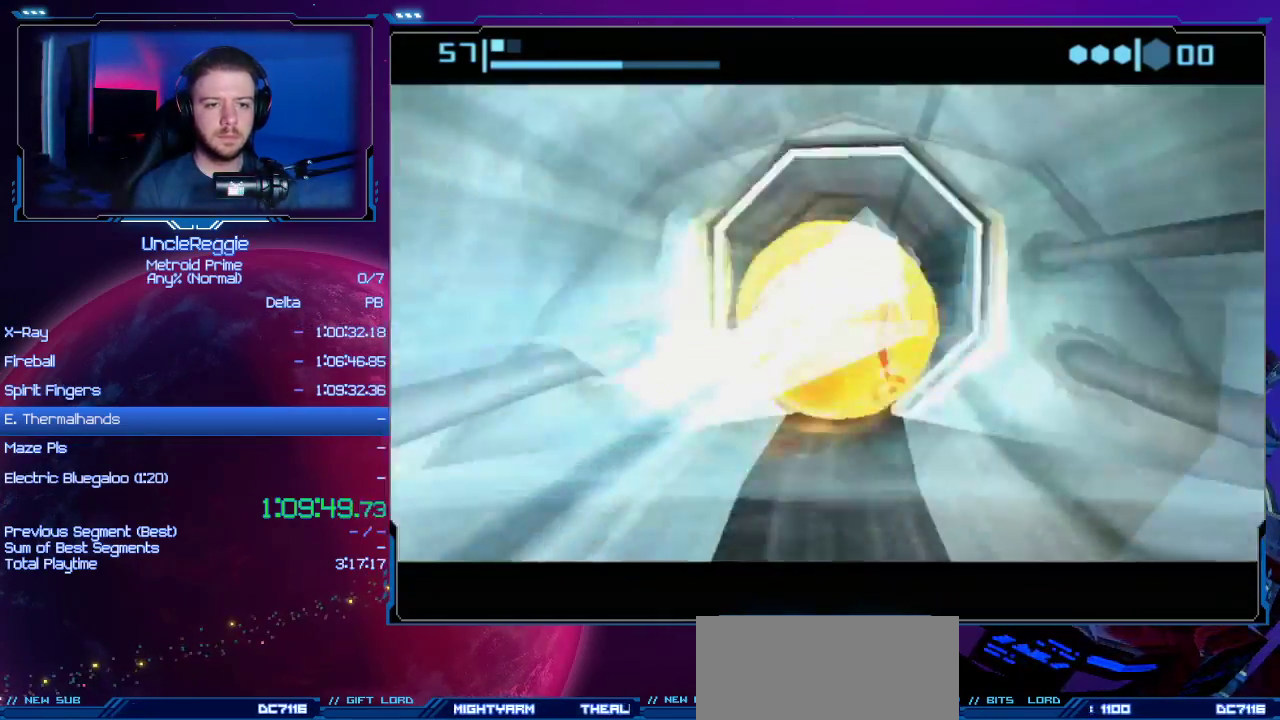
Gameplay with a controller (Nintendo layout); each line is a JSON object with the inputs held at the frame after it. "events" lists button and stick changes between this image and that frame as [ms after this image, input, new state], when the widget could be followed in between. Not read: L3 R3.
{"buttons": [], "left_stick": "center", "right_stick": "center", "events": [[83, "B", "down"], [417, "B", "up"]]}
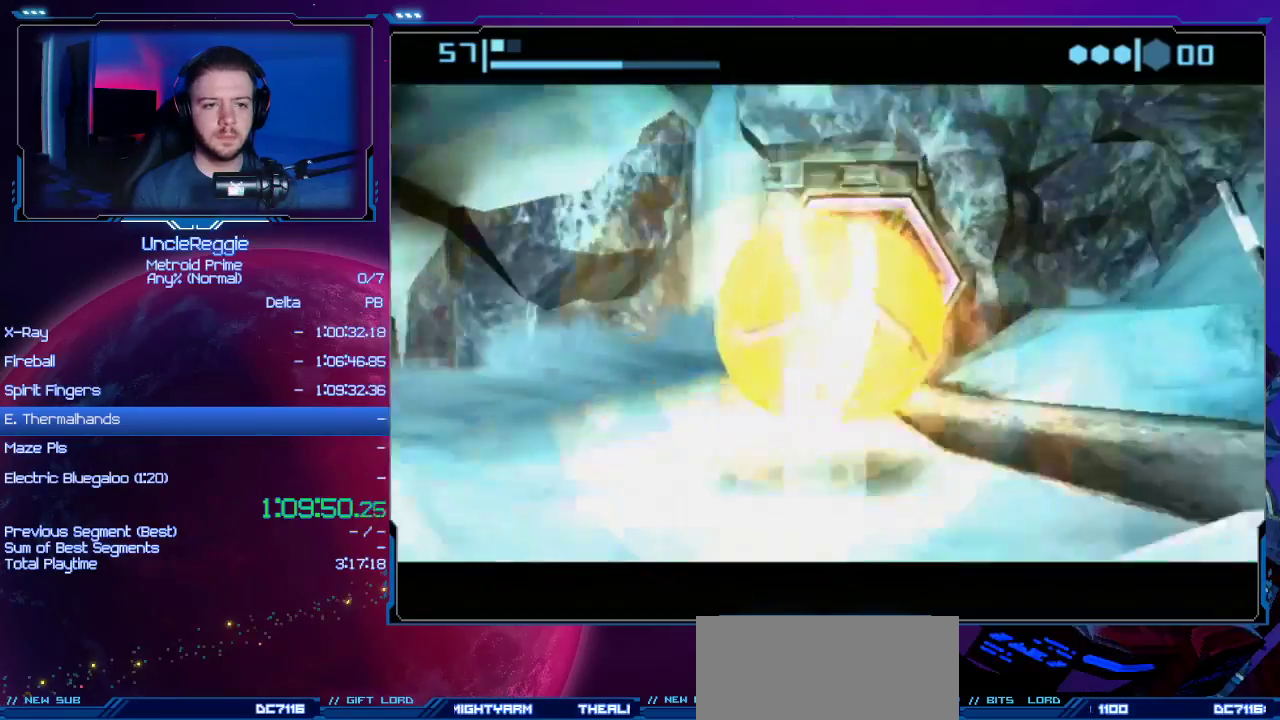
{"buttons": [], "left_stick": "center", "right_stick": "center", "events": [[150, "X", "down"], [250, "X", "up"]]}
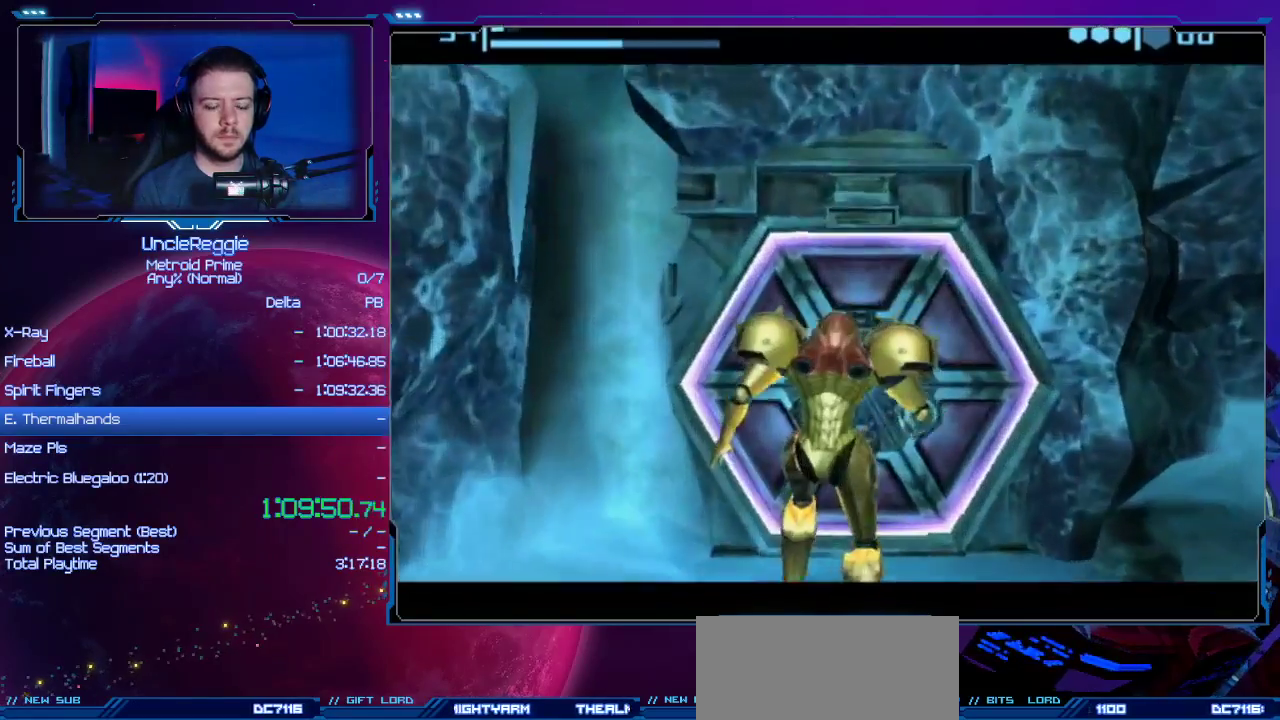
{"buttons": ["A"], "left_stick": "center", "right_stick": "center", "events": [[16, "A", "down"], [133, "A", "up"], [216, "A", "down"], [350, "A", "up"], [450, "A", "down"]]}
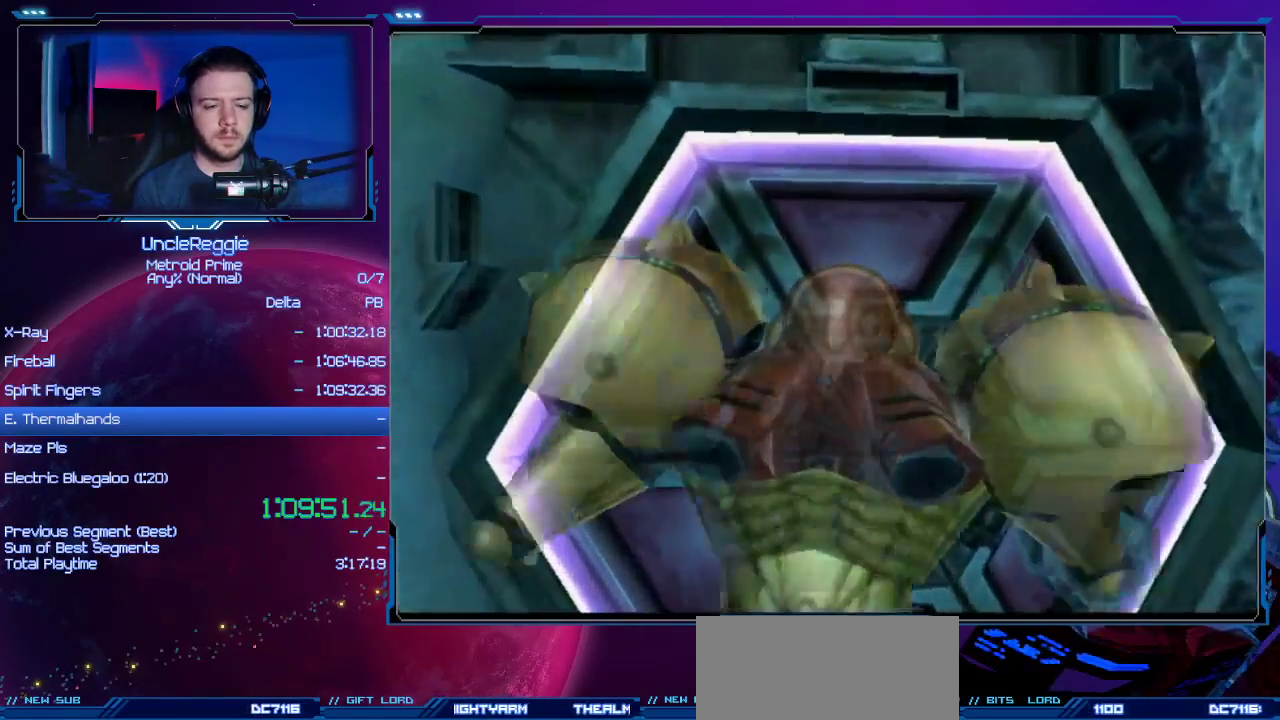
{"buttons": ["A"], "left_stick": "up-right", "right_stick": "center", "events": [[100, "A", "up"], [184, "A", "down"], [317, "A", "up"], [384, "left_stick", "up-right"], [484, "A", "down"]]}
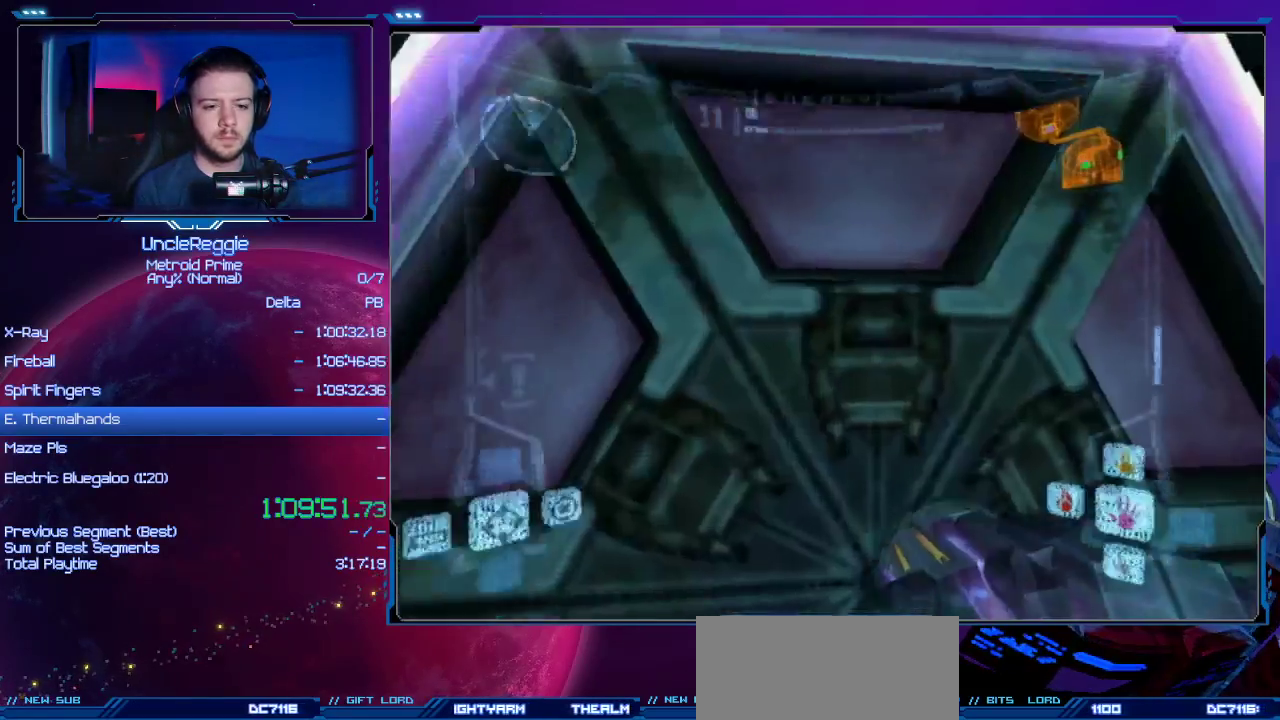
{"buttons": [], "left_stick": "right", "right_stick": "center", "events": [[50, "left_stick", "center"], [233, "A", "up"], [450, "left_stick", "right"]]}
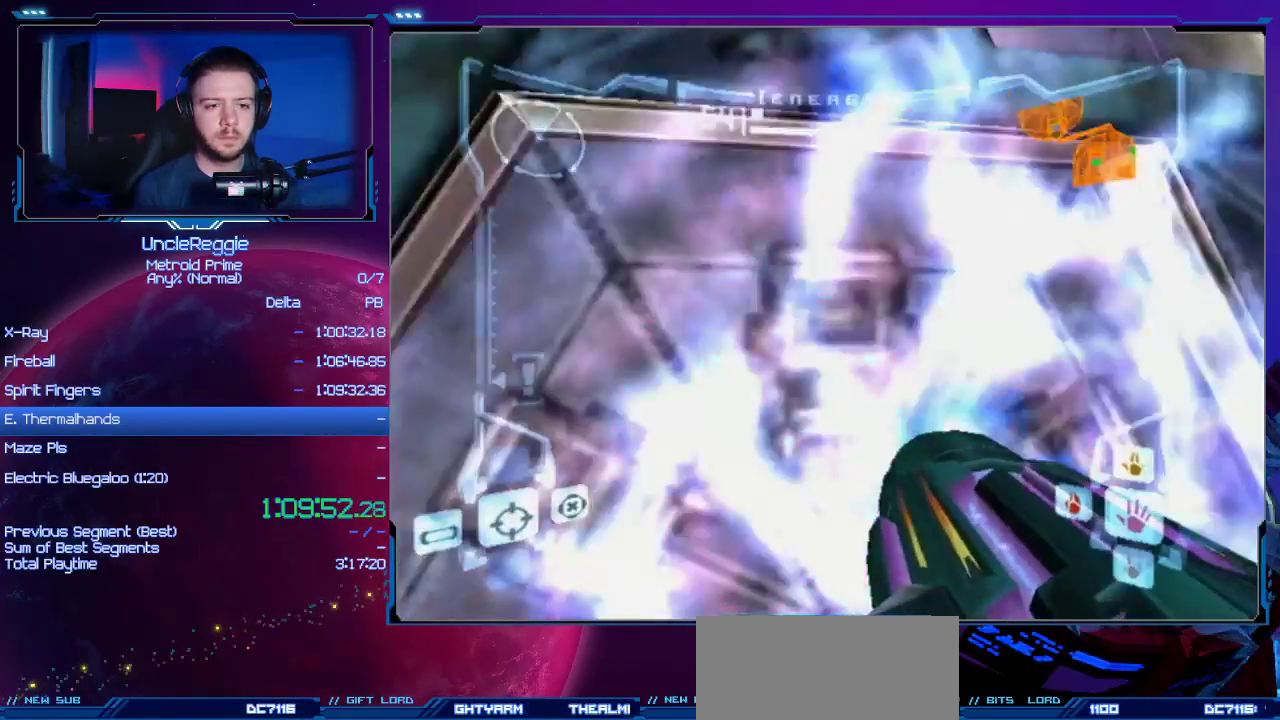
{"buttons": ["L1"], "left_stick": "up-left", "right_stick": "center", "events": [[134, "left_stick", "up-right"], [200, "L1", "down"], [250, "left_stick", "up"], [417, "left_stick", "up-left"]]}
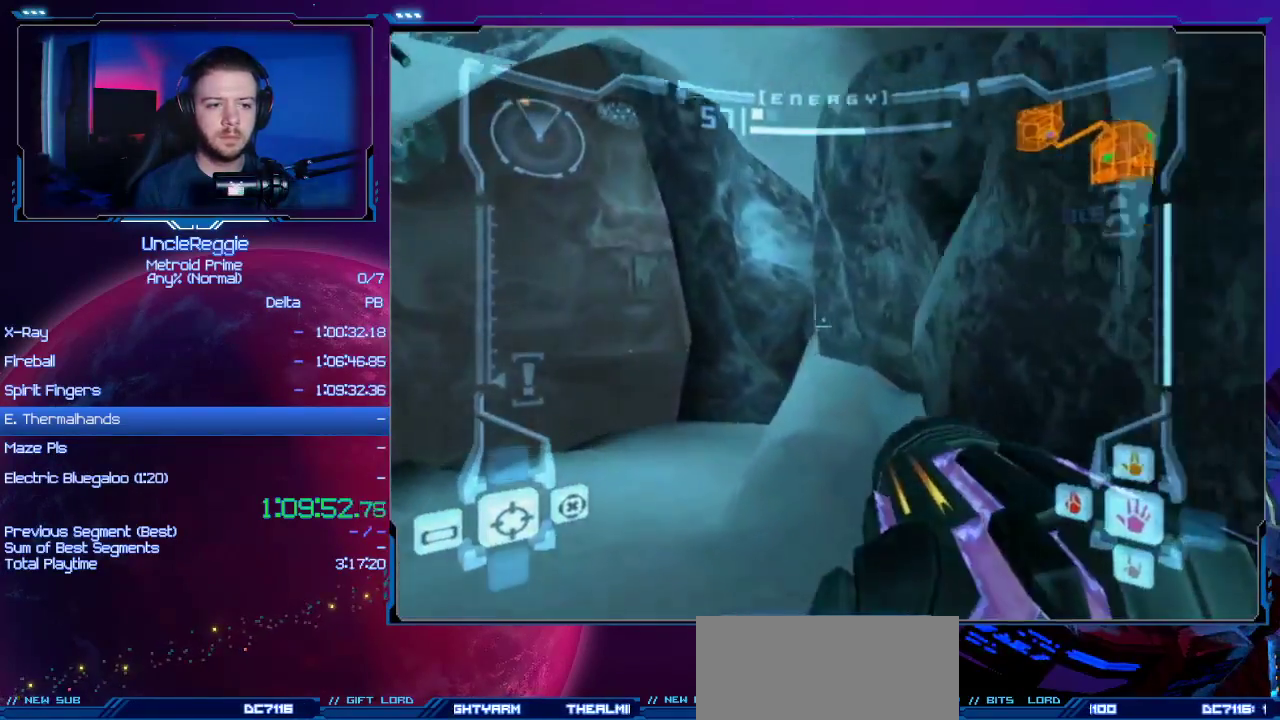
{"buttons": ["L1"], "left_stick": "up-left", "right_stick": "center", "events": [[200, "DPAD_LEFT", "down"], [317, "DPAD_LEFT", "up"]]}
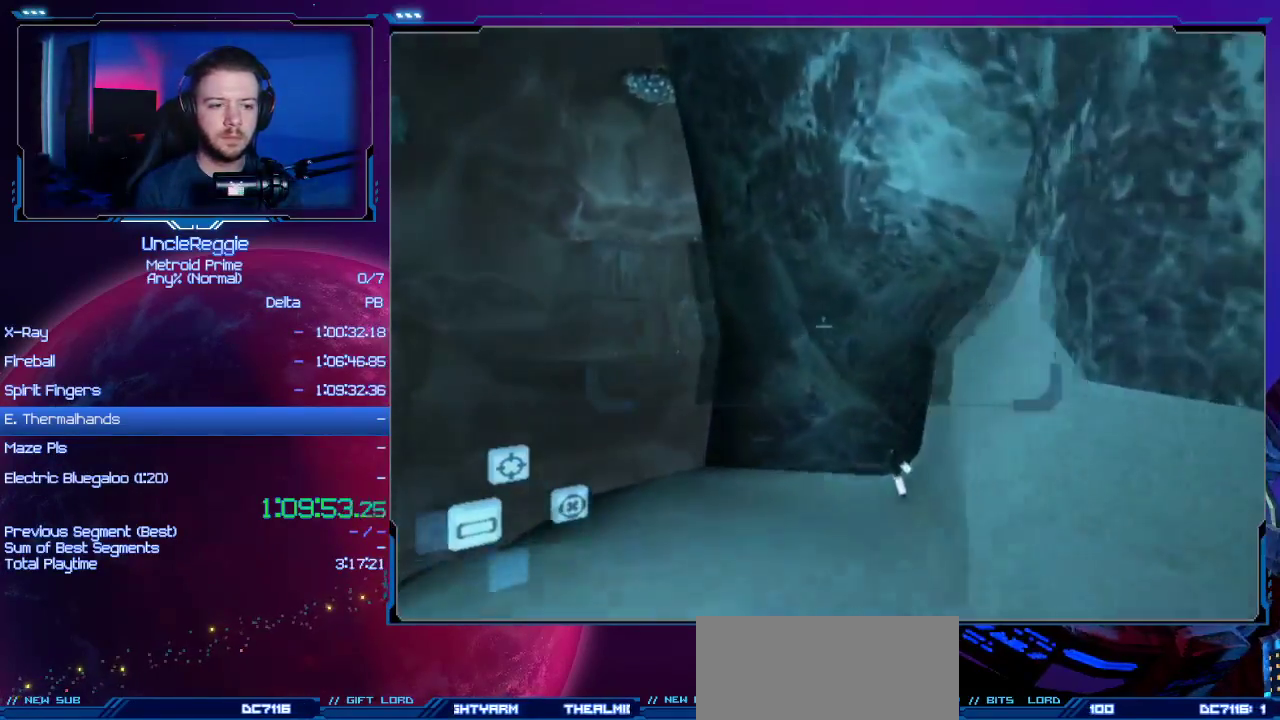
{"buttons": ["L1"], "left_stick": "up-left", "right_stick": "center", "events": []}
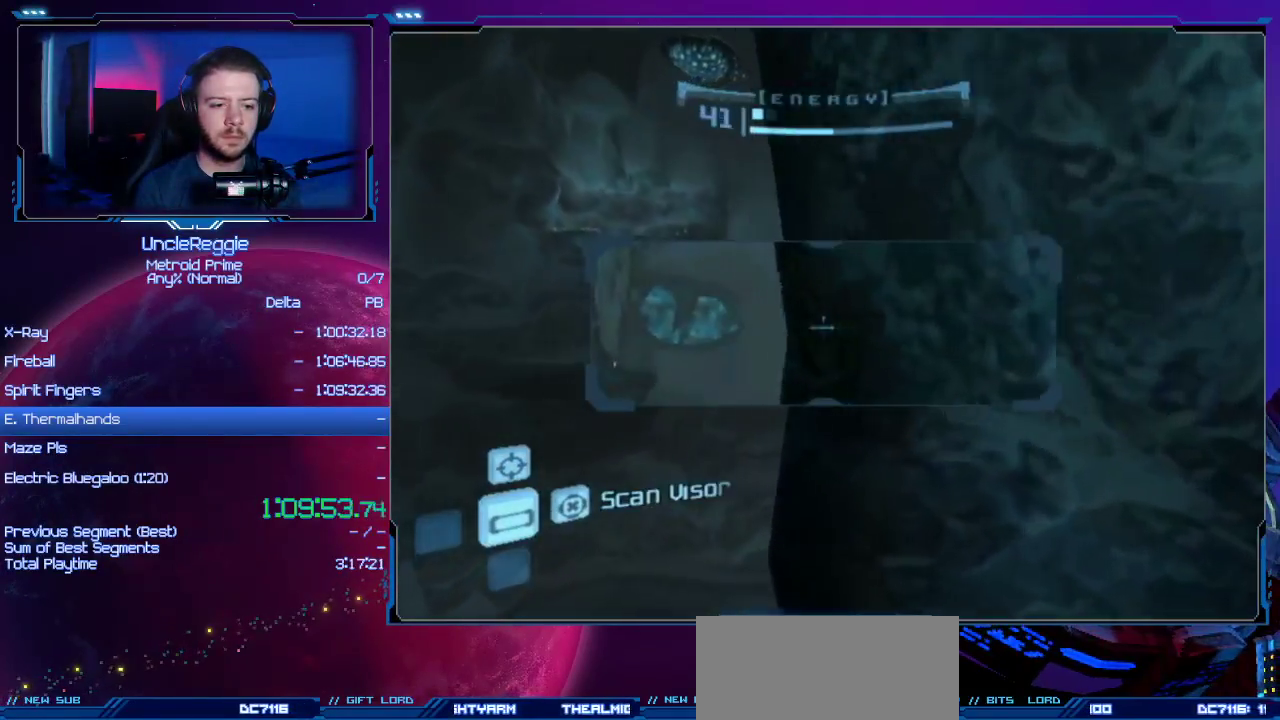
{"buttons": ["R1"], "left_stick": "down", "right_stick": "center", "events": [[283, "L1", "up"], [283, "left_stick", "center"], [350, "R1", "down"], [483, "left_stick", "down"]]}
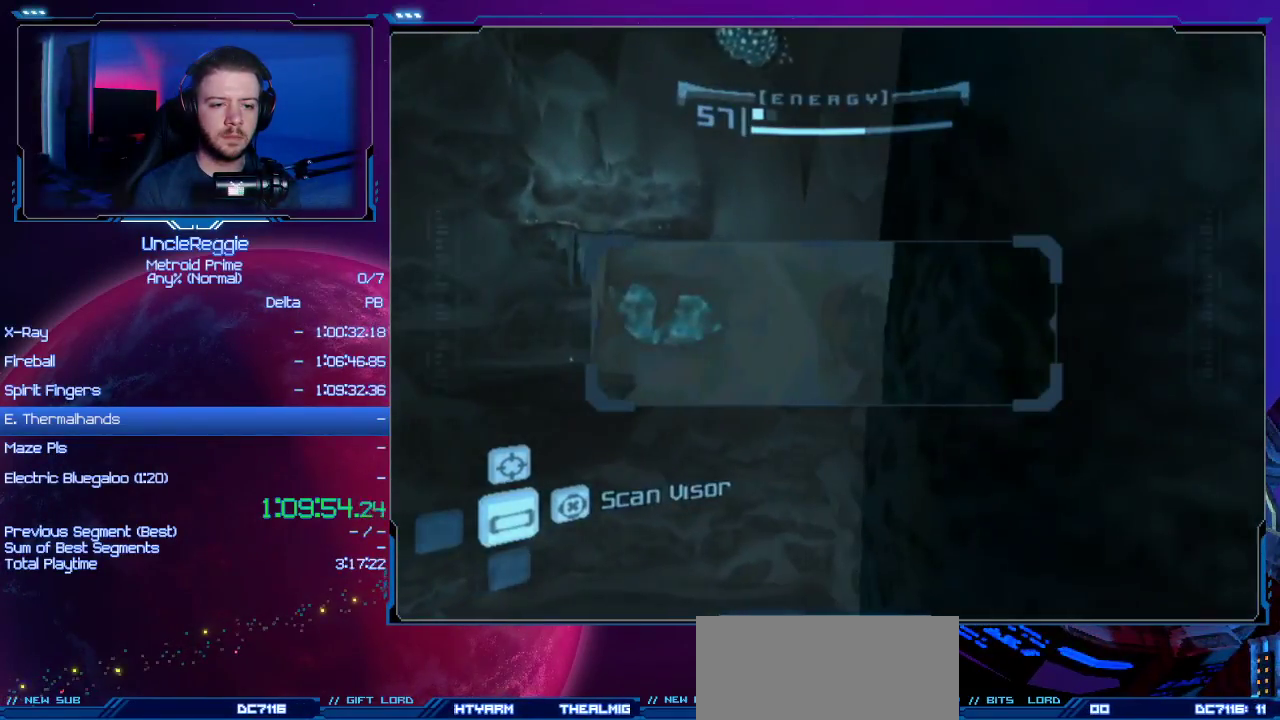
{"buttons": ["R1"], "left_stick": "down", "right_stick": "center", "events": []}
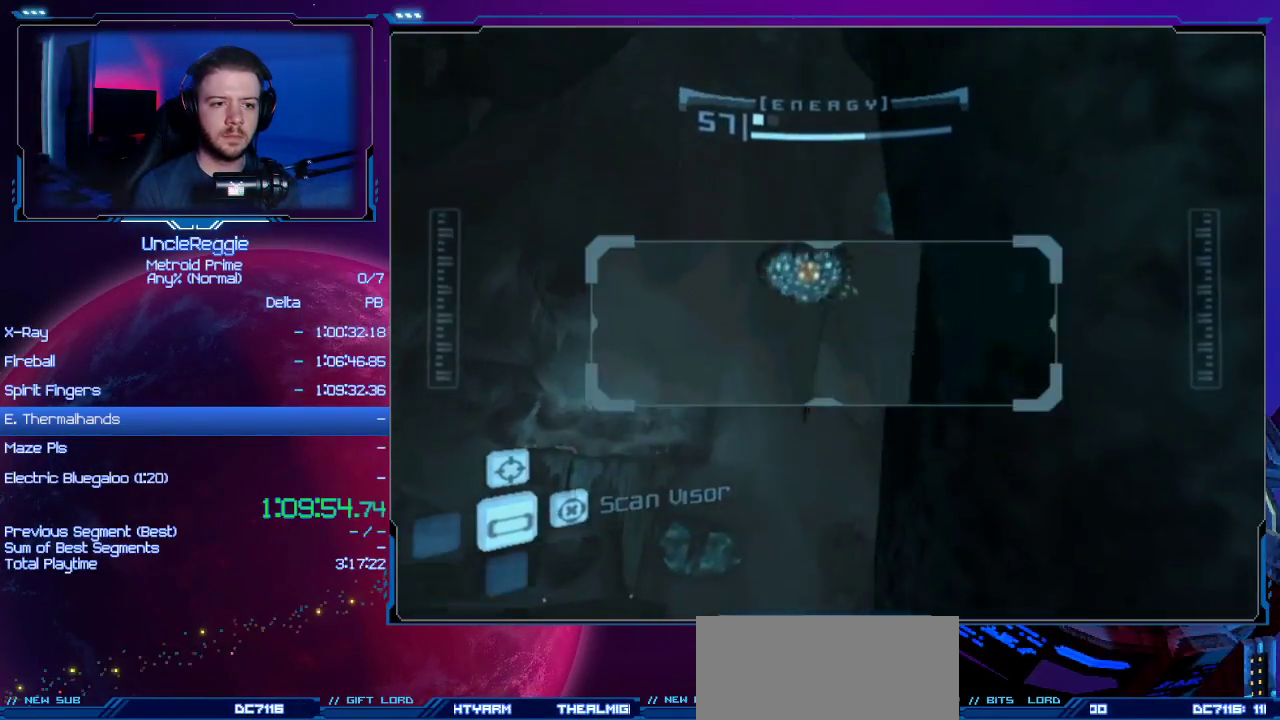
{"buttons": [], "left_stick": "up-right", "right_stick": "center", "events": [[100, "L1", "down"], [133, "R1", "up"], [200, "B", "down"], [200, "left_stick", "left"], [250, "B", "up"], [350, "B", "down"], [383, "left_stick", "up-right"], [417, "B", "up"], [417, "L1", "up"]]}
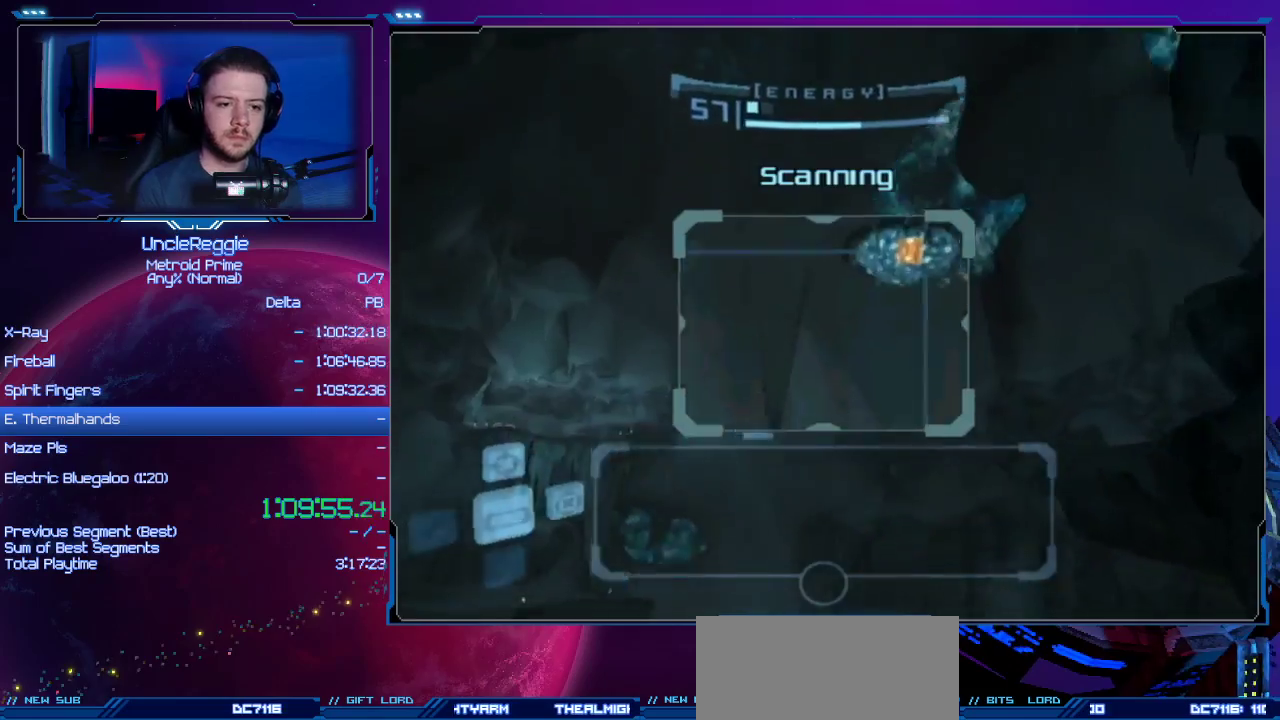
{"buttons": [], "left_stick": "up-right", "right_stick": "center", "events": []}
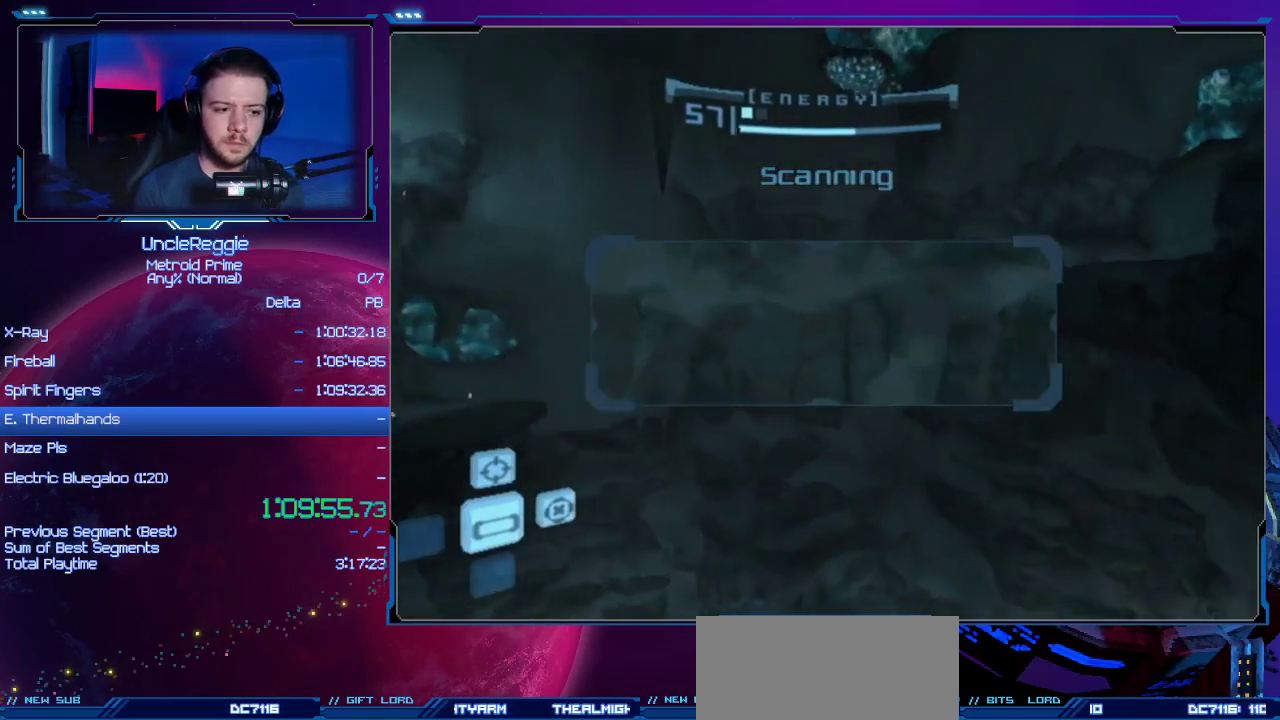
{"buttons": [], "left_stick": "up-right", "right_stick": "center", "events": [[267, "B", "down"], [383, "B", "up"]]}
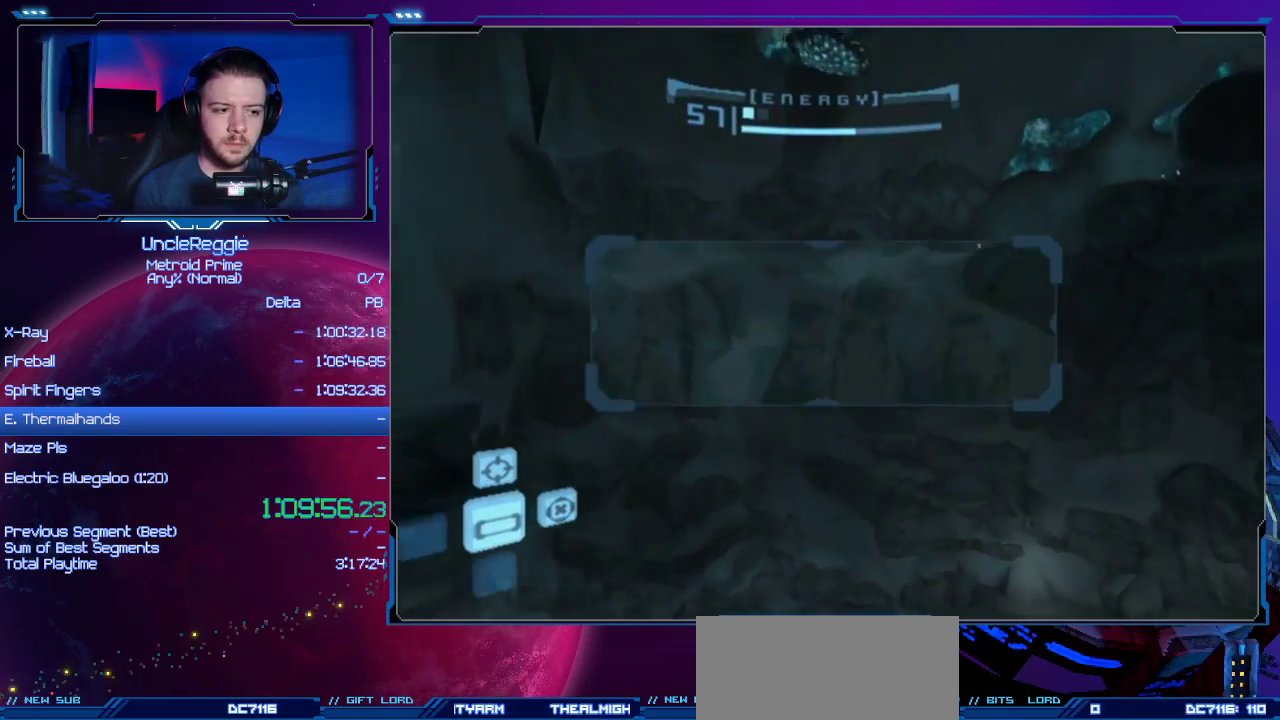
{"buttons": ["START"], "left_stick": "up", "right_stick": "center", "events": [[367, "START", "down"], [384, "left_stick", "up"]]}
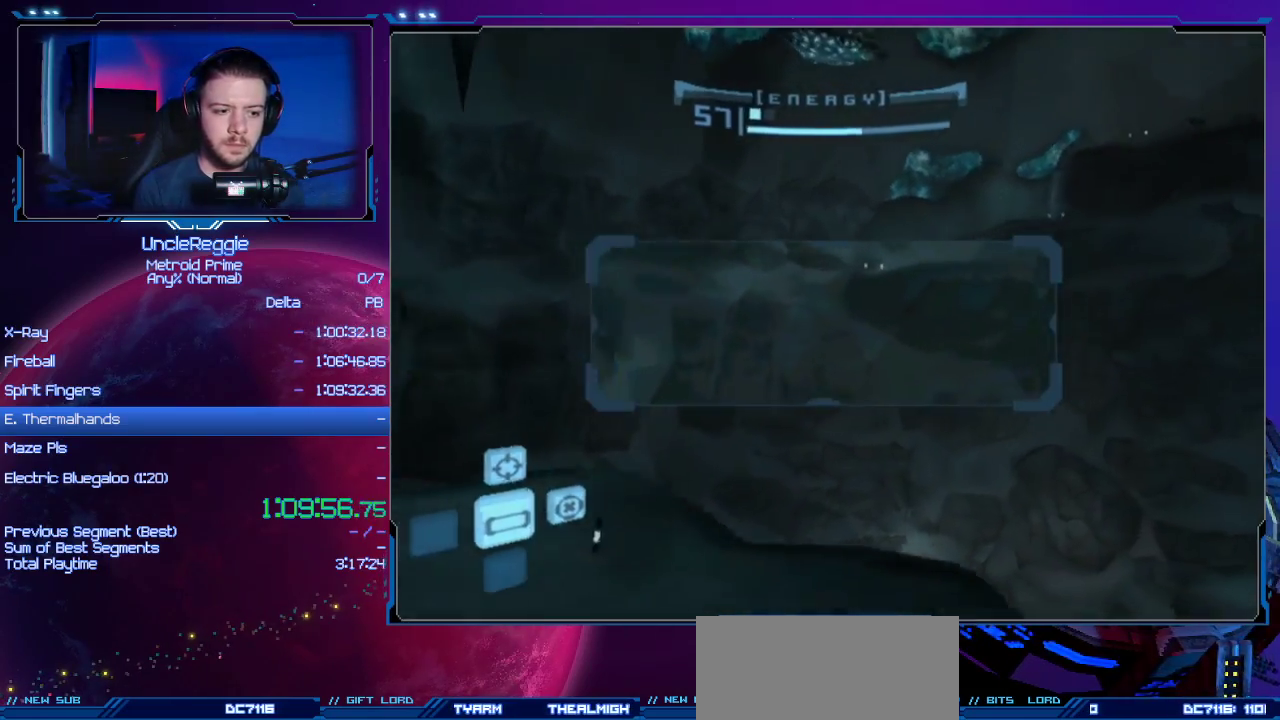
{"buttons": ["B"], "left_stick": "down-left", "right_stick": "center", "events": [[33, "A", "down"], [33, "left_stick", "up-left"], [83, "START", "up"], [133, "A", "up"], [166, "left_stick", "left"], [350, "B", "down"], [467, "left_stick", "down-left"]]}
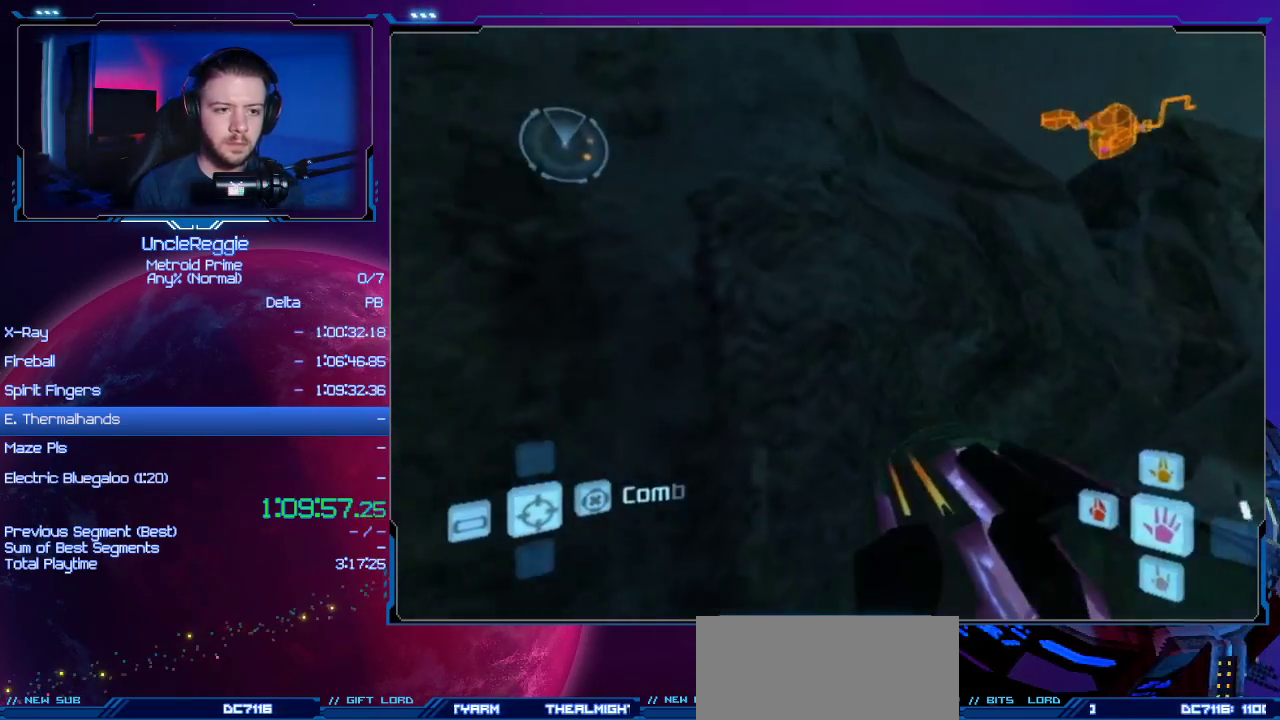
{"buttons": [], "left_stick": "center", "right_stick": "center", "events": [[33, "B", "up"], [217, "B", "down"], [267, "left_stick", "center"], [417, "B", "up"]]}
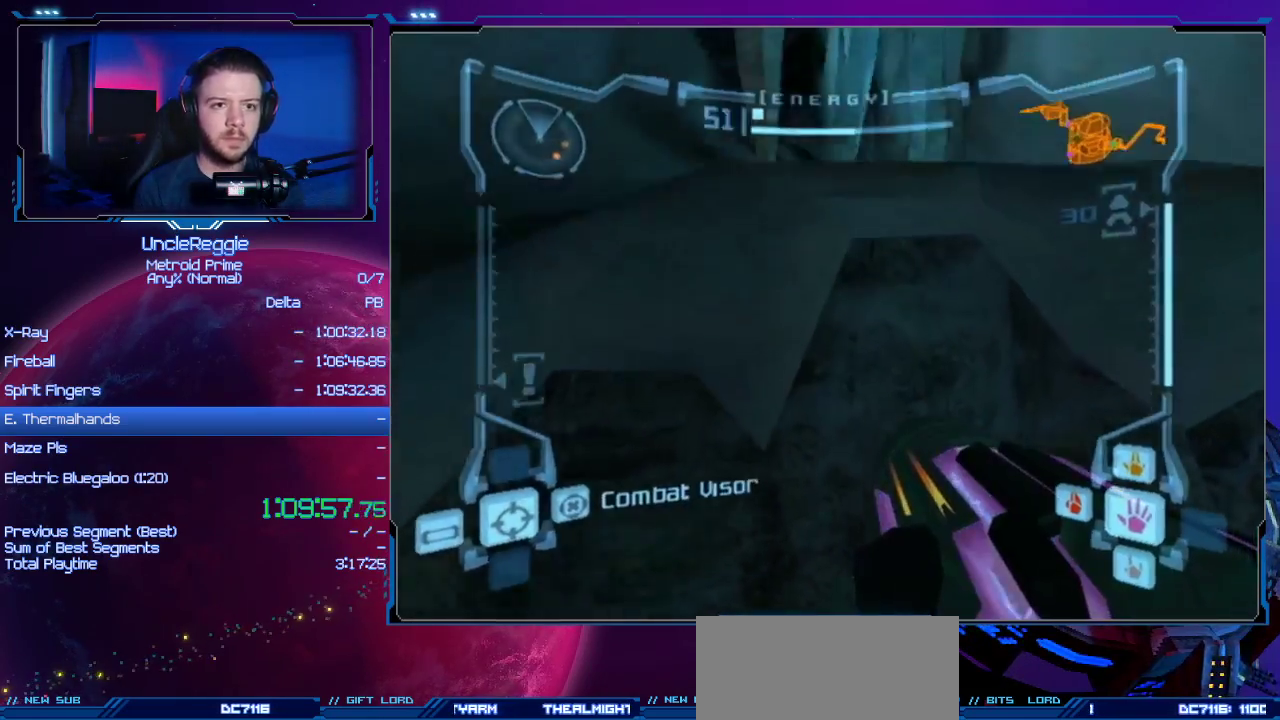
{"buttons": [], "left_stick": "left", "right_stick": "center", "events": [[50, "L1", "down"], [66, "left_stick", "up-right"], [166, "B", "down"], [283, "L1", "up"], [317, "left_stick", "up-left"], [350, "B", "up"], [383, "left_stick", "left"]]}
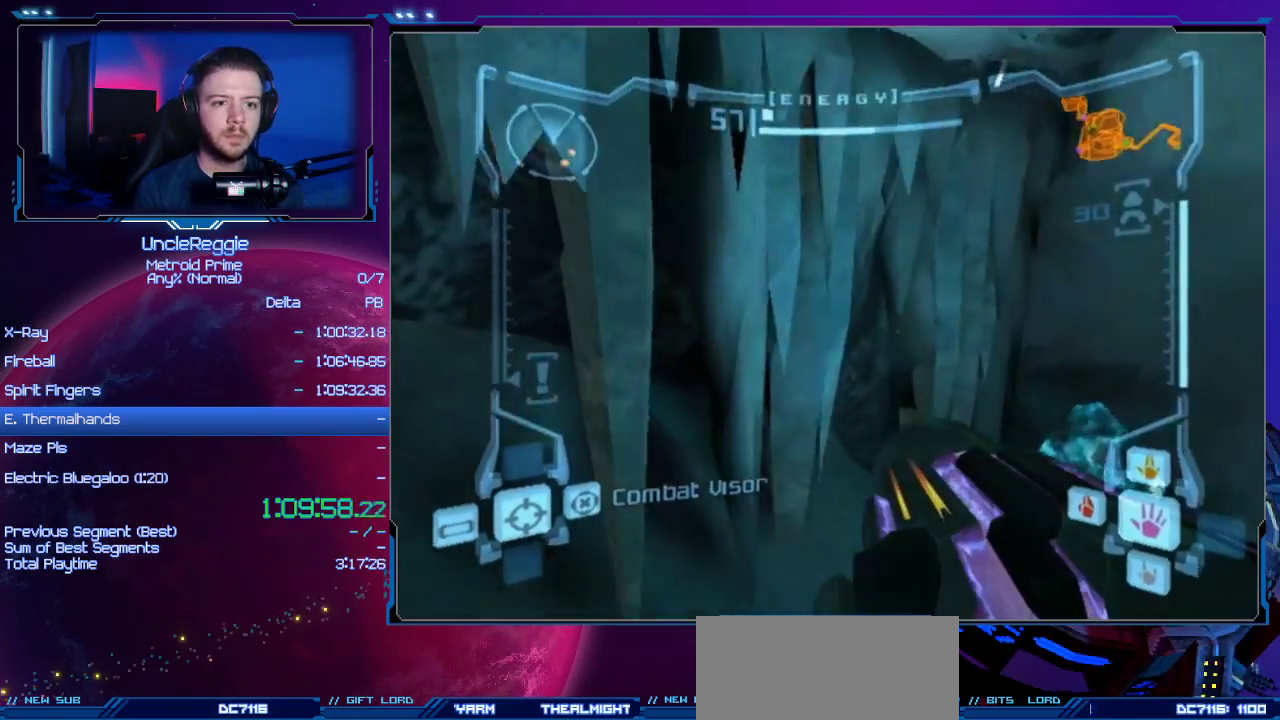
{"buttons": ["L1"], "left_stick": "center", "right_stick": "center", "events": [[267, "L1", "down"], [367, "left_stick", "down-right"], [468, "left_stick", "center"]]}
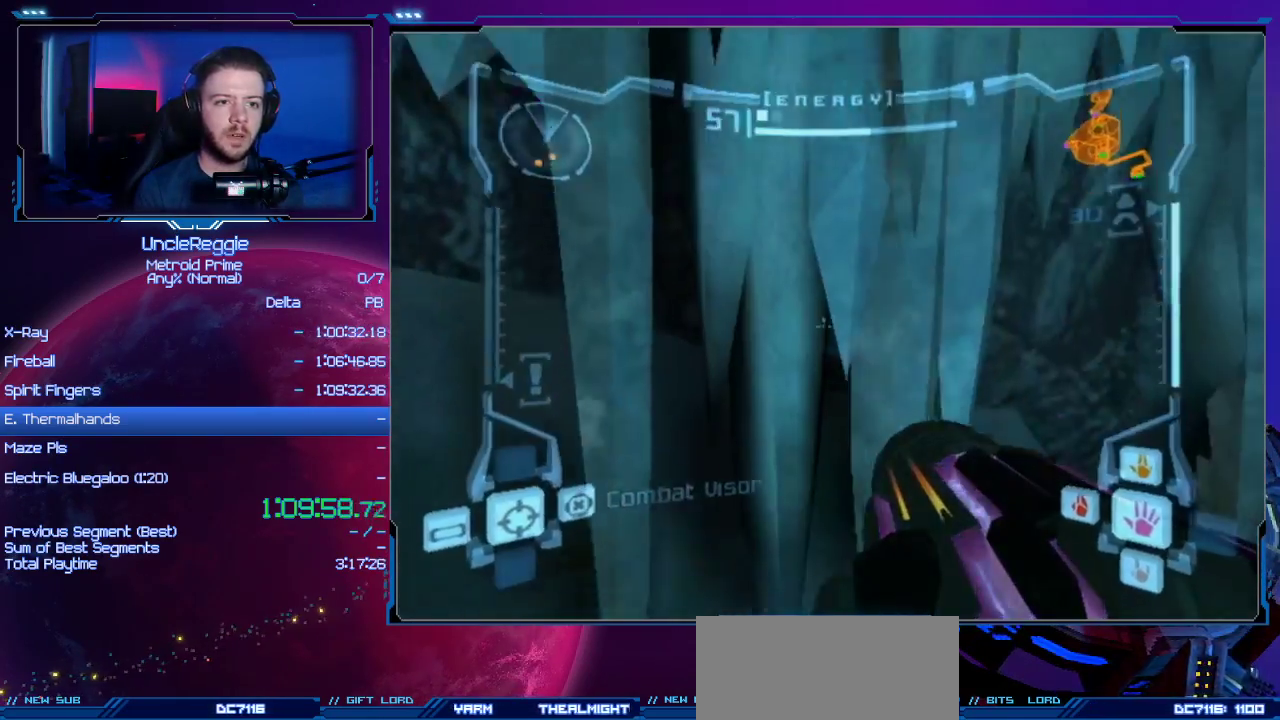
{"buttons": ["L1"], "left_stick": "center", "right_stick": "center", "events": [[83, "B", "down"], [284, "B", "up"]]}
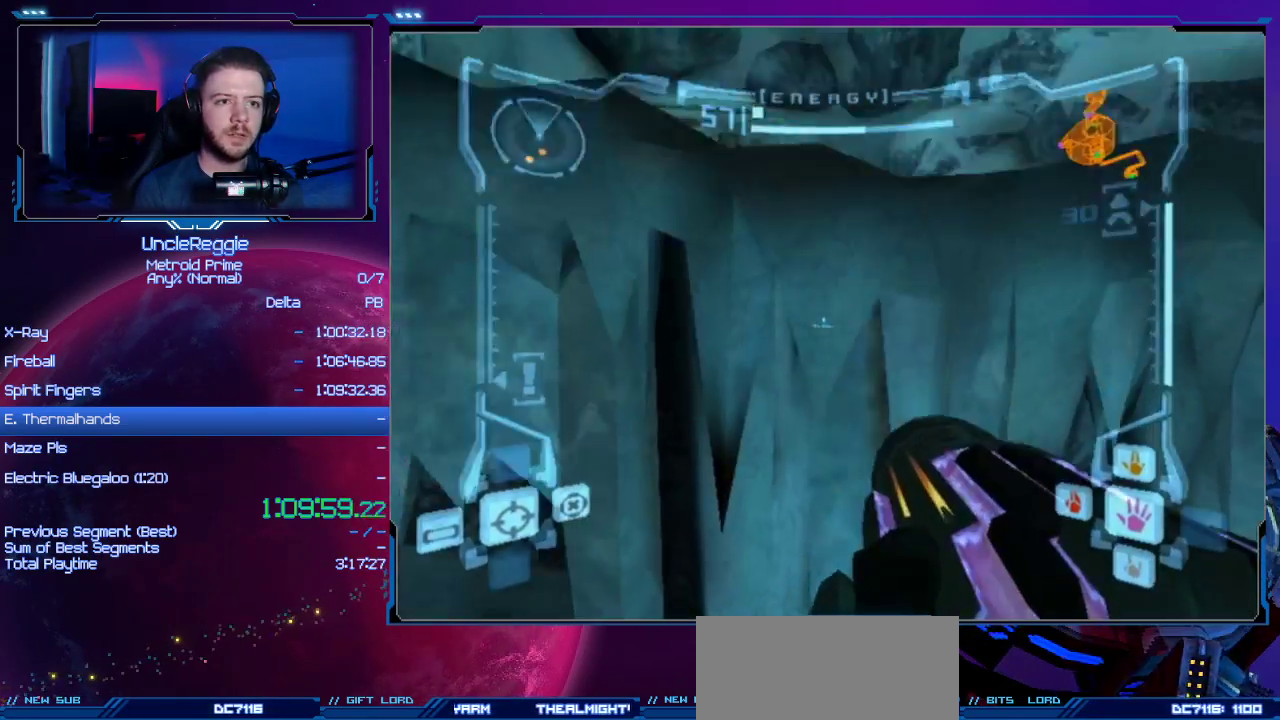
{"buttons": [], "left_stick": "up-left", "right_stick": "center", "events": [[67, "B", "down"], [201, "B", "up"], [201, "left_stick", "up"], [334, "L1", "up"], [334, "left_stick", "up-left"]]}
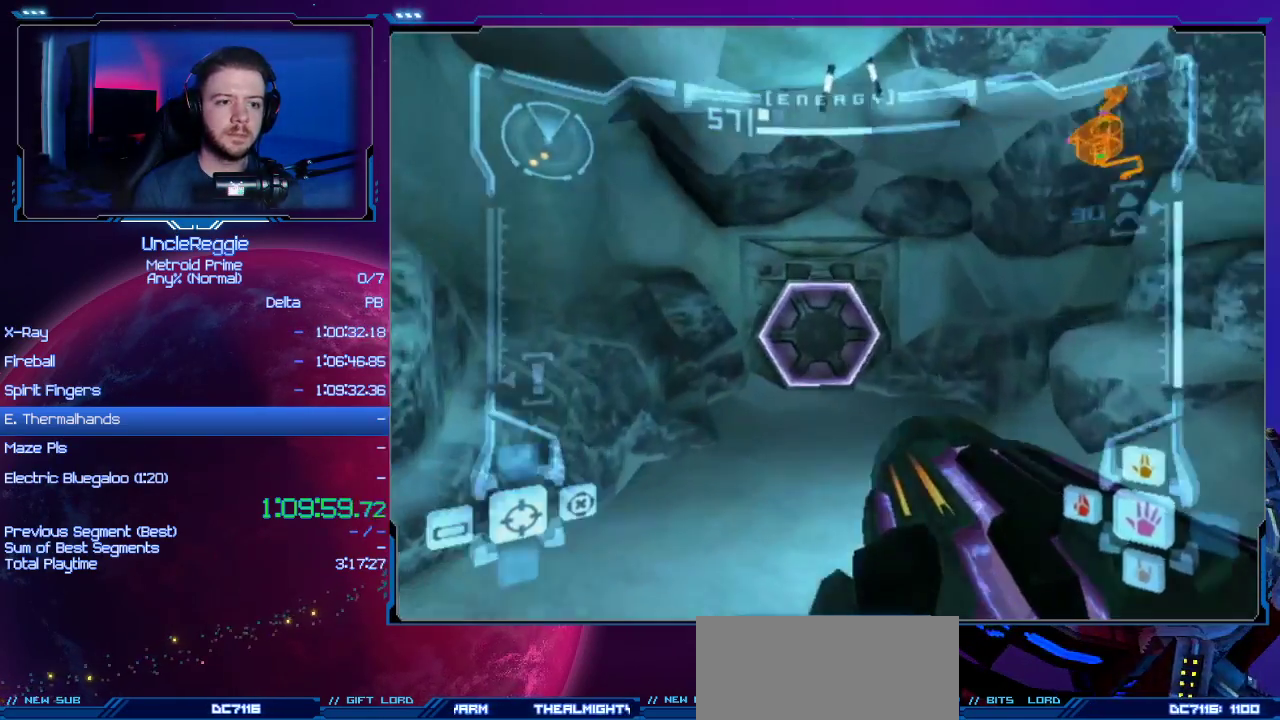
{"buttons": ["X"], "left_stick": "up", "right_stick": "center", "events": [[83, "A", "down"], [83, "left_stick", "up"], [217, "A", "up"], [500, "X", "down"]]}
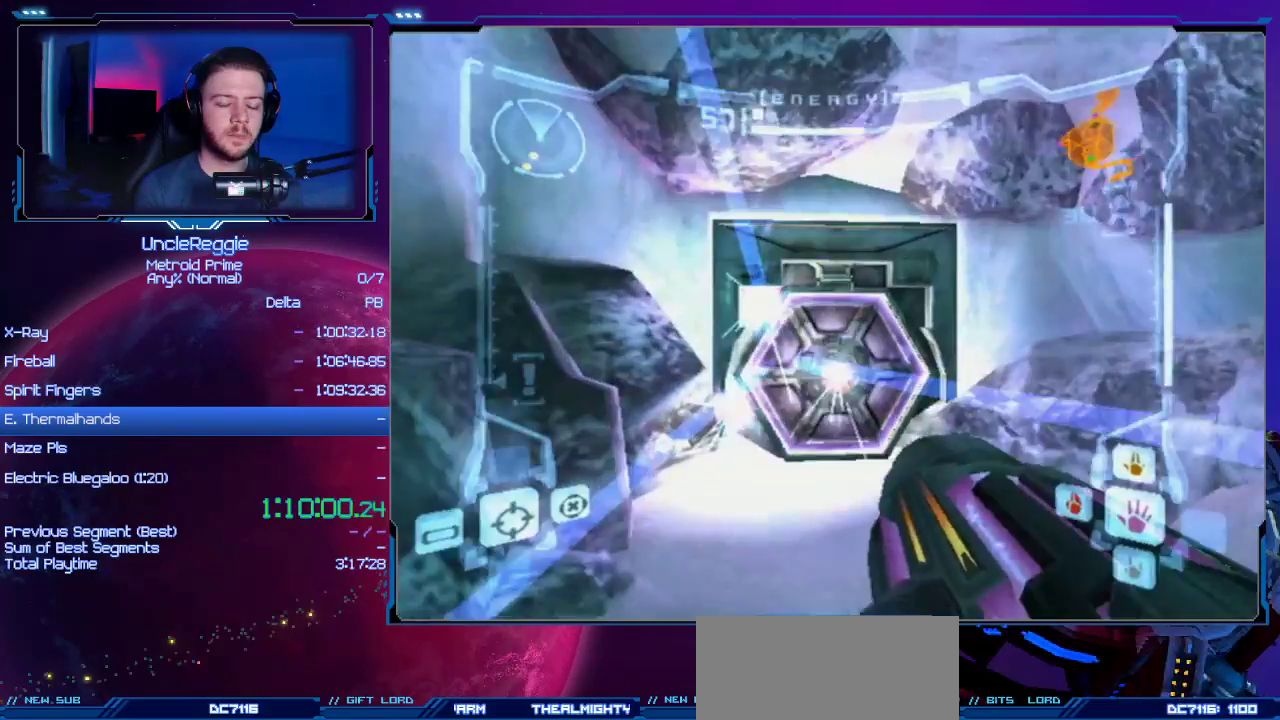
{"buttons": ["B"], "left_stick": "up", "right_stick": "center", "events": [[50, "X", "up"], [317, "B", "down"]]}
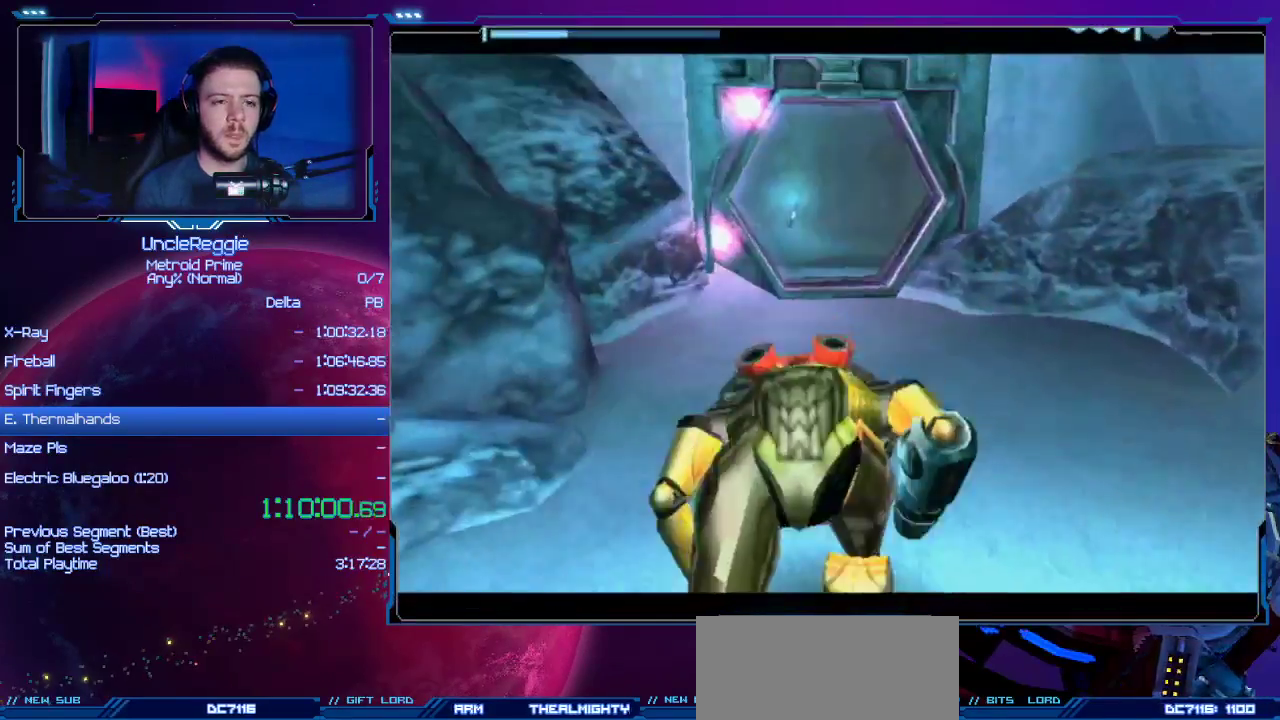
{"buttons": ["B"], "left_stick": "up", "right_stick": "center", "events": []}
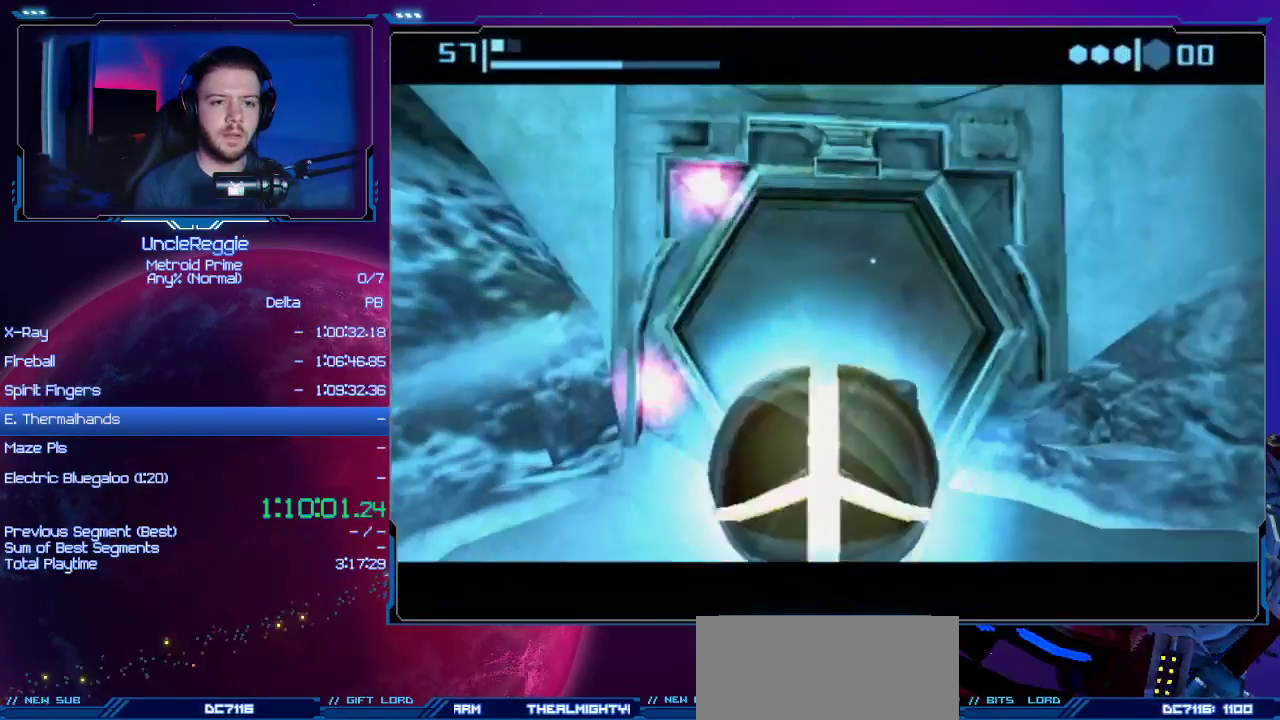
{"buttons": ["B"], "left_stick": "up-right", "right_stick": "center", "events": [[367, "left_stick", "up-right"]]}
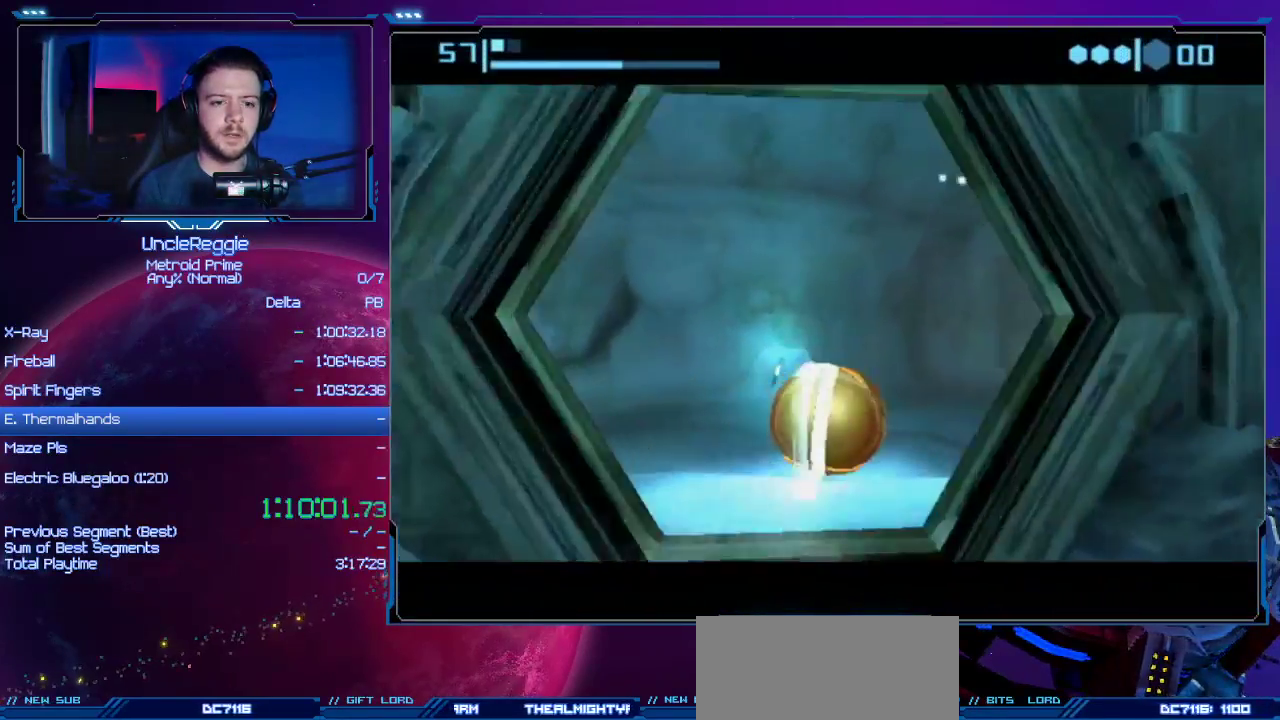
{"buttons": [], "left_stick": "up-right", "right_stick": "center", "events": [[400, "B", "up"]]}
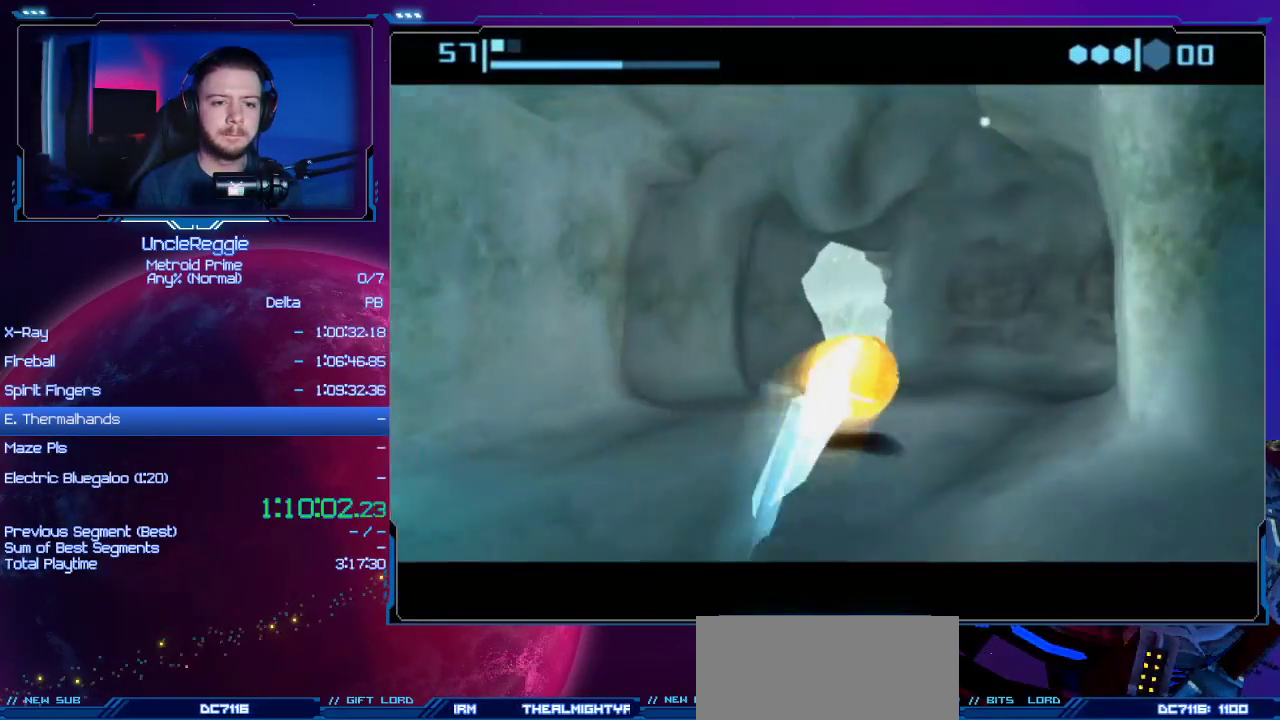
{"buttons": ["B"], "left_stick": "up", "right_stick": "center", "events": [[67, "B", "down"], [84, "left_stick", "up-left"], [301, "left_stick", "up"]]}
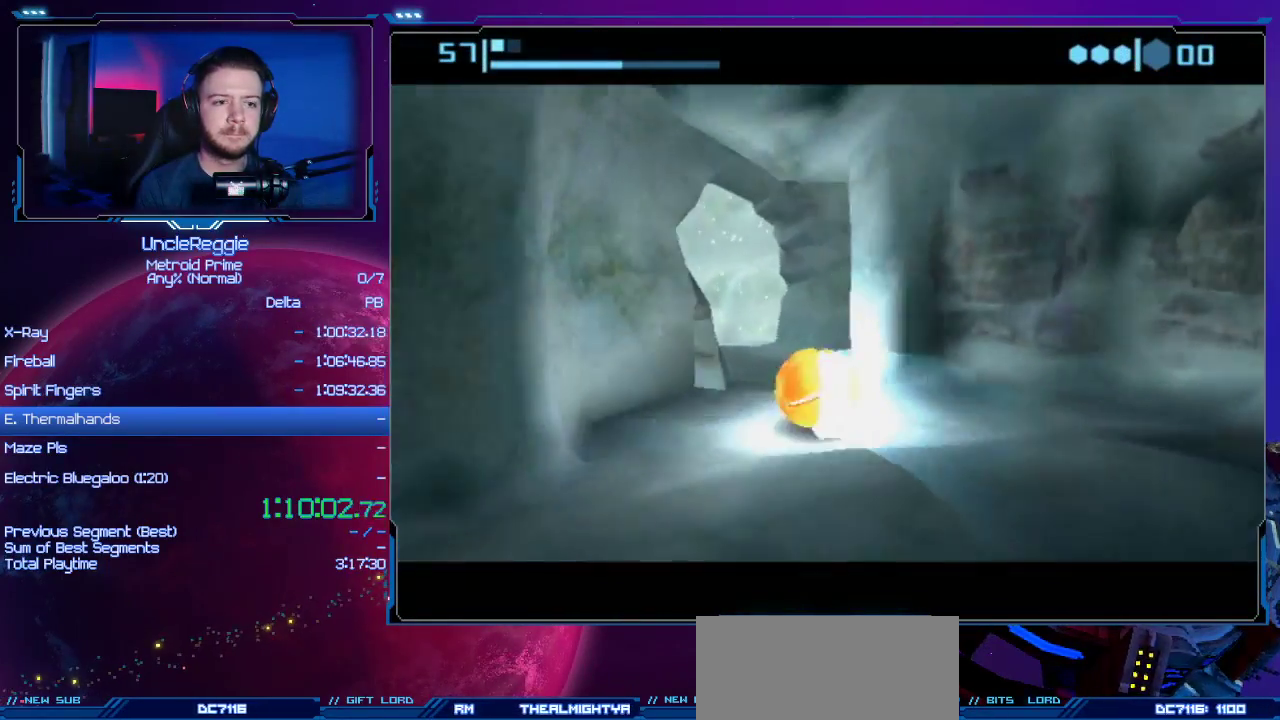
{"buttons": ["B"], "left_stick": "up-left", "right_stick": "center", "events": [[17, "left_stick", "up-left"], [117, "left_stick", "up"], [434, "left_stick", "up-left"]]}
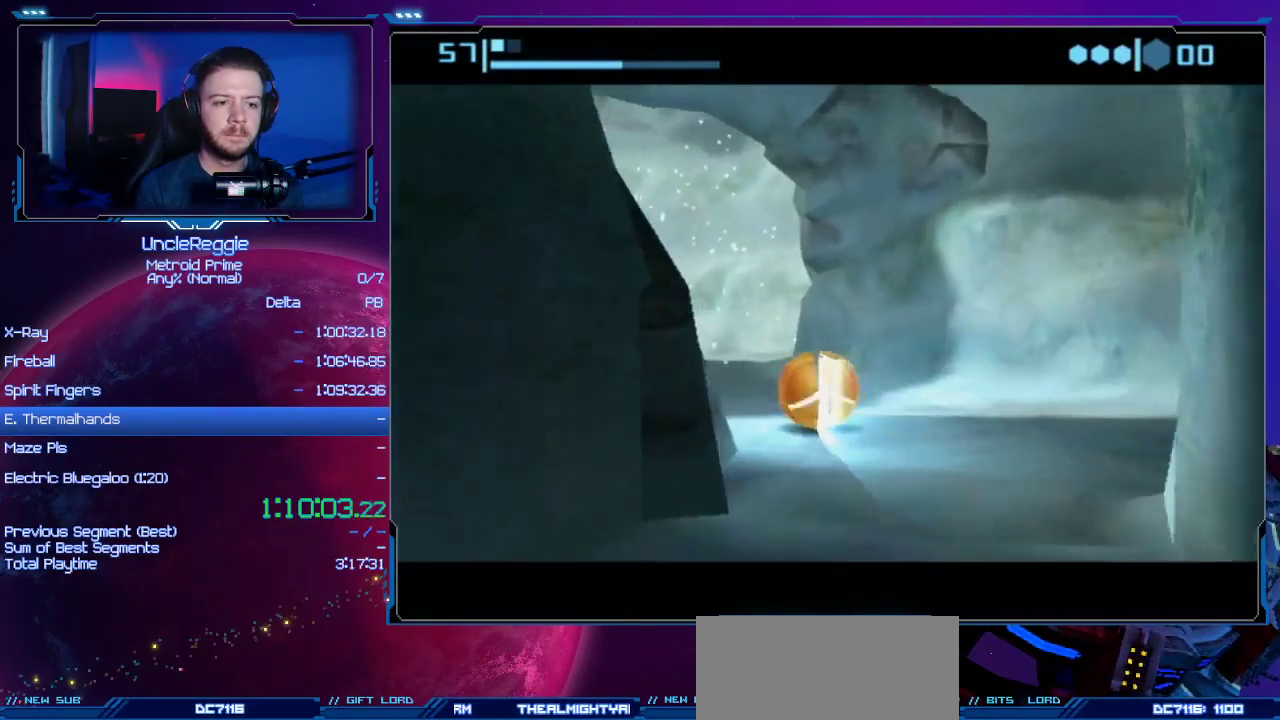
{"buttons": ["B"], "left_stick": "left", "right_stick": "center", "events": [[117, "B", "up"], [284, "B", "down"], [301, "left_stick", "left"]]}
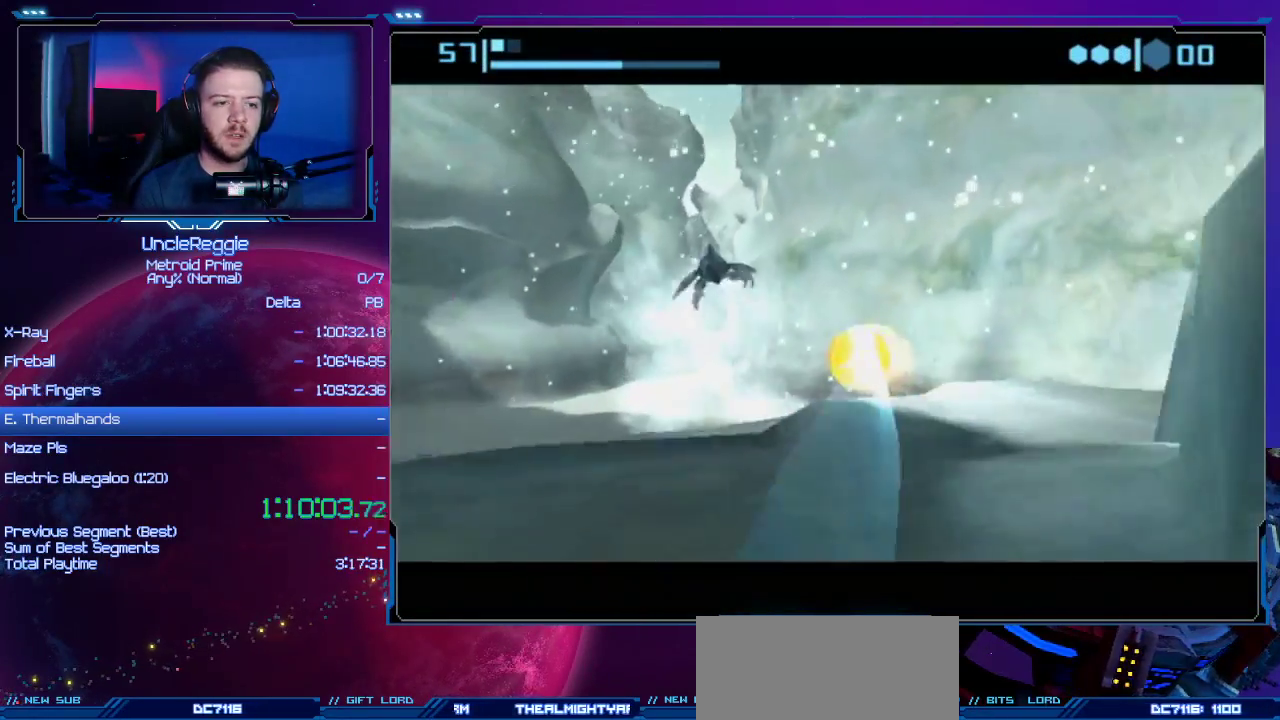
{"buttons": ["B"], "left_stick": "up-right", "right_stick": "center"}
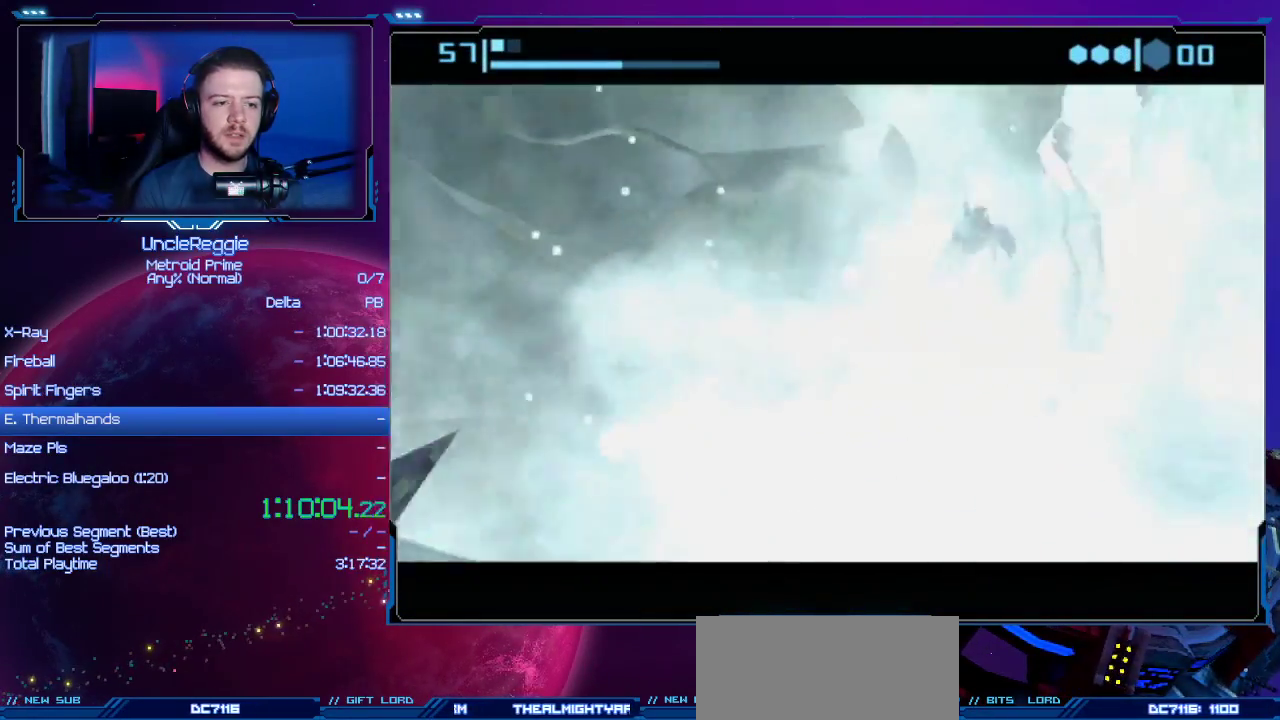
{"buttons": [], "left_stick": "up-right", "right_stick": "center", "events": [[367, "B", "up"]]}